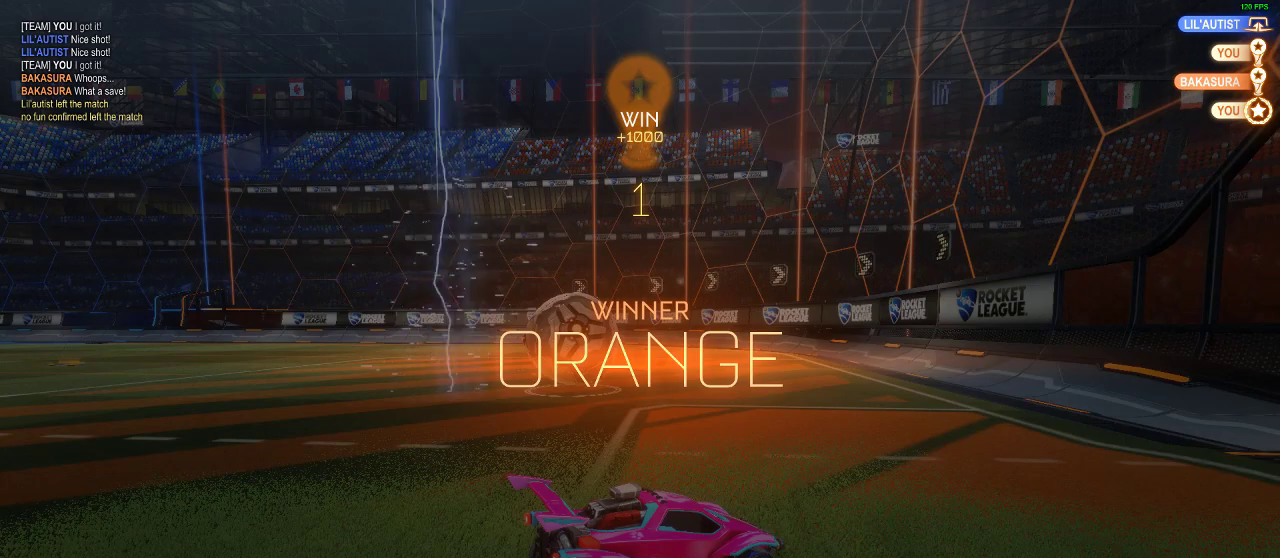
Gameplay with a controller (Xbox layout); each line is a JSON object with the inputs held at the frame after it. "events" lists button and stick changes between this image and that frame as [ms after this image, input, new state], when the widget could be followed in between. Not read: R3.
{"buttons": [], "left_stick": "center", "right_stick": "center", "events": []}
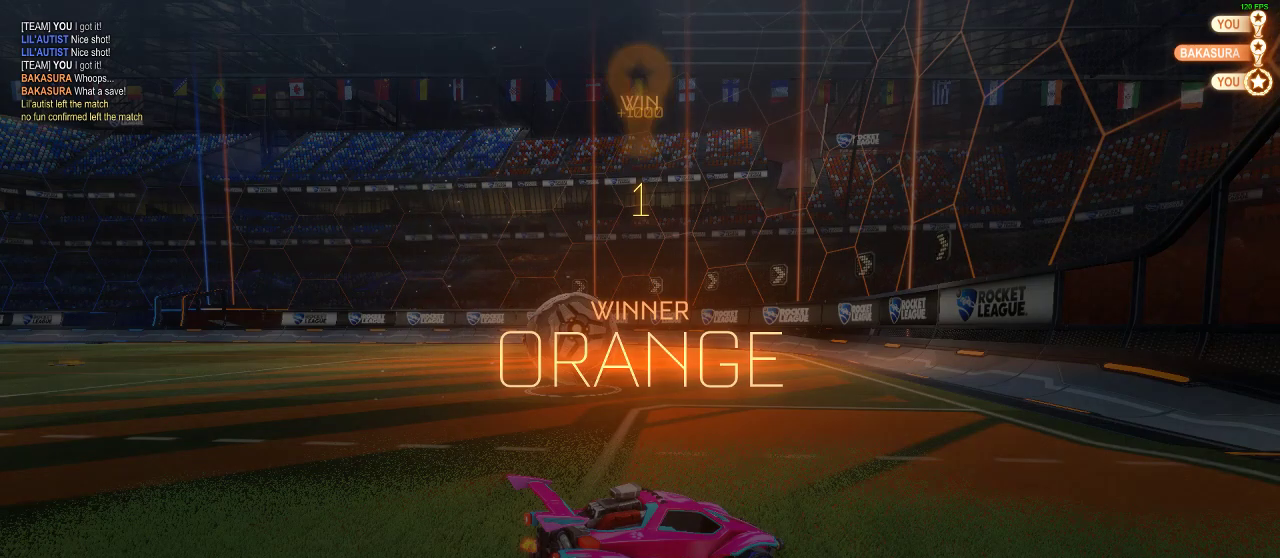
{"buttons": [], "left_stick": "center", "right_stick": "center", "events": []}
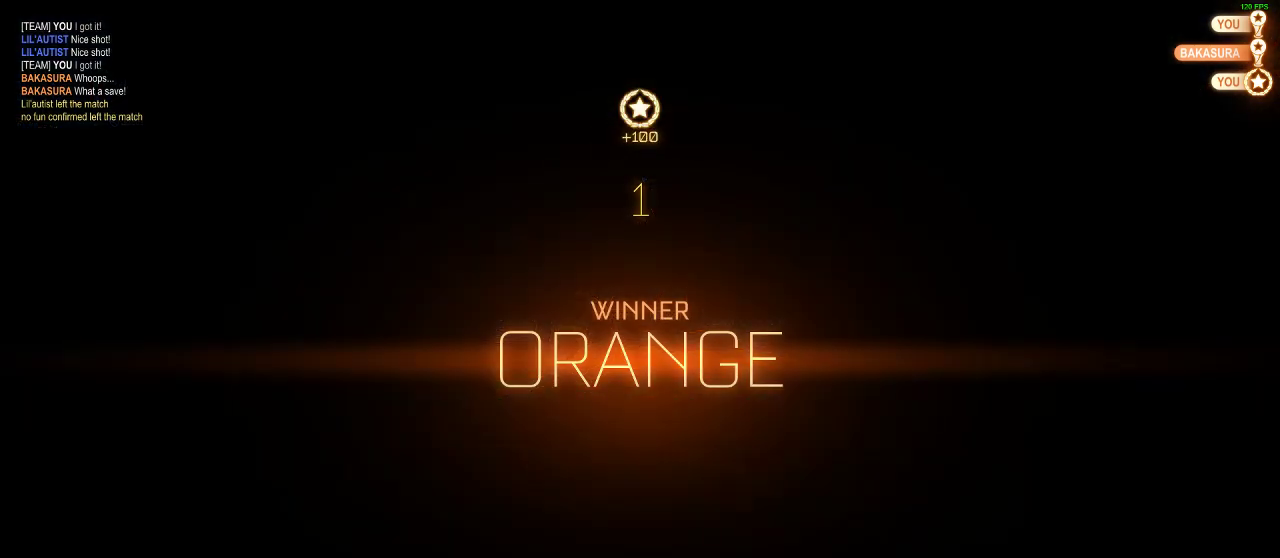
{"buttons": [], "left_stick": "center", "right_stick": "center", "events": []}
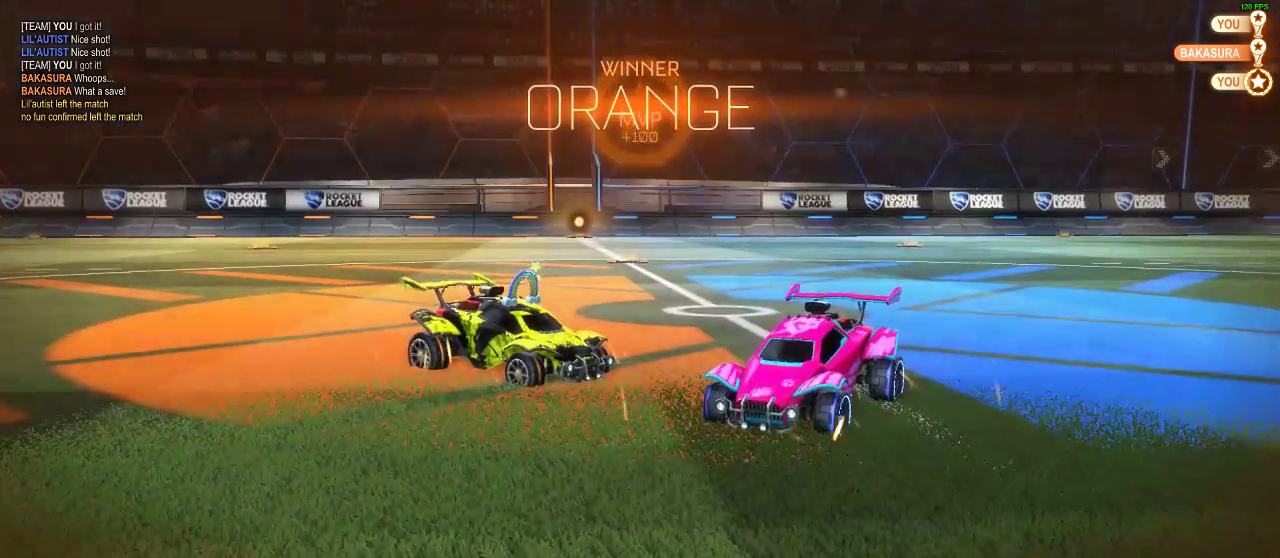
{"buttons": [], "left_stick": "center", "right_stick": "center", "events": []}
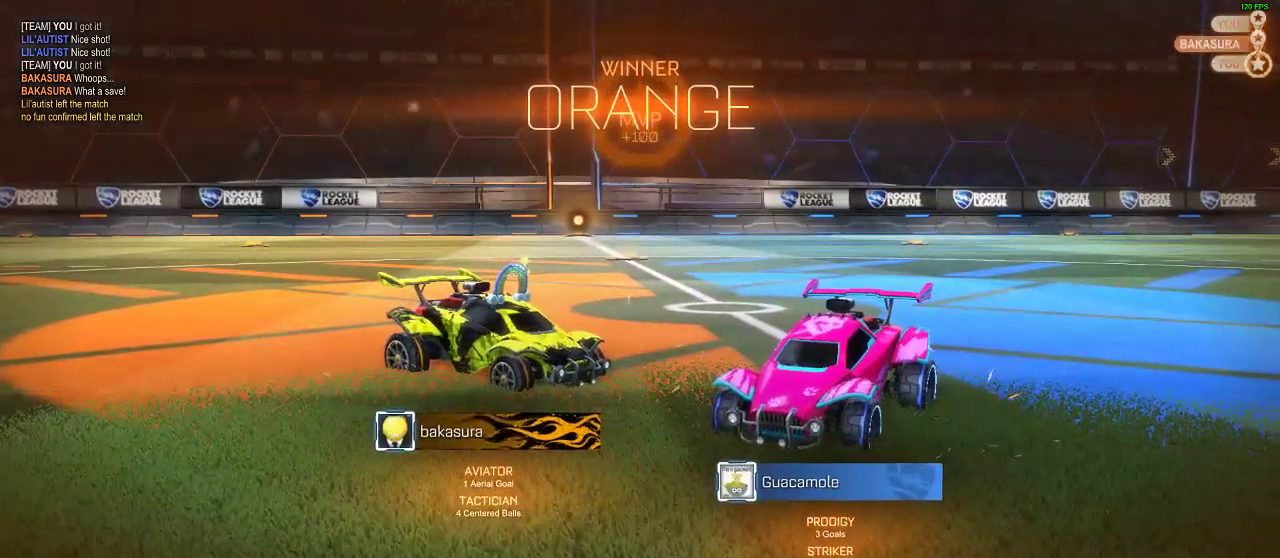
{"buttons": [], "left_stick": "down", "right_stick": "center", "events": [[183, "A", "down"], [183, "left_stick", "down"], [483, "A", "up"]]}
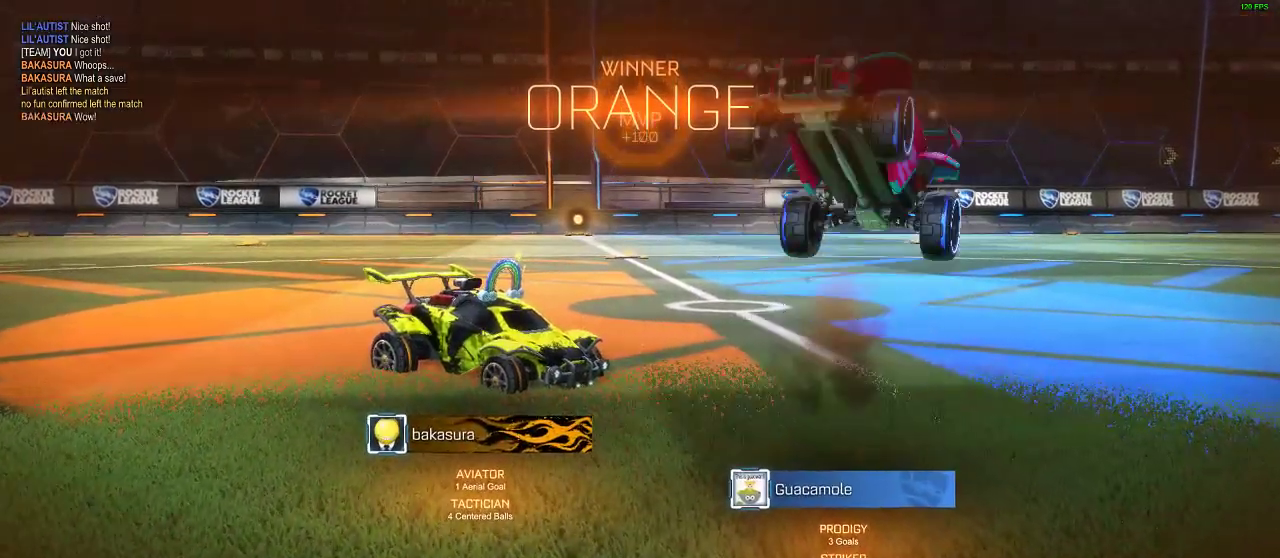
{"buttons": ["L1"], "left_stick": "down-right", "right_stick": "center", "events": [[117, "L1", "down"], [117, "R1", "down"], [167, "left_stick", "right"], [317, "R1", "up"], [367, "left_stick", "down-right"]]}
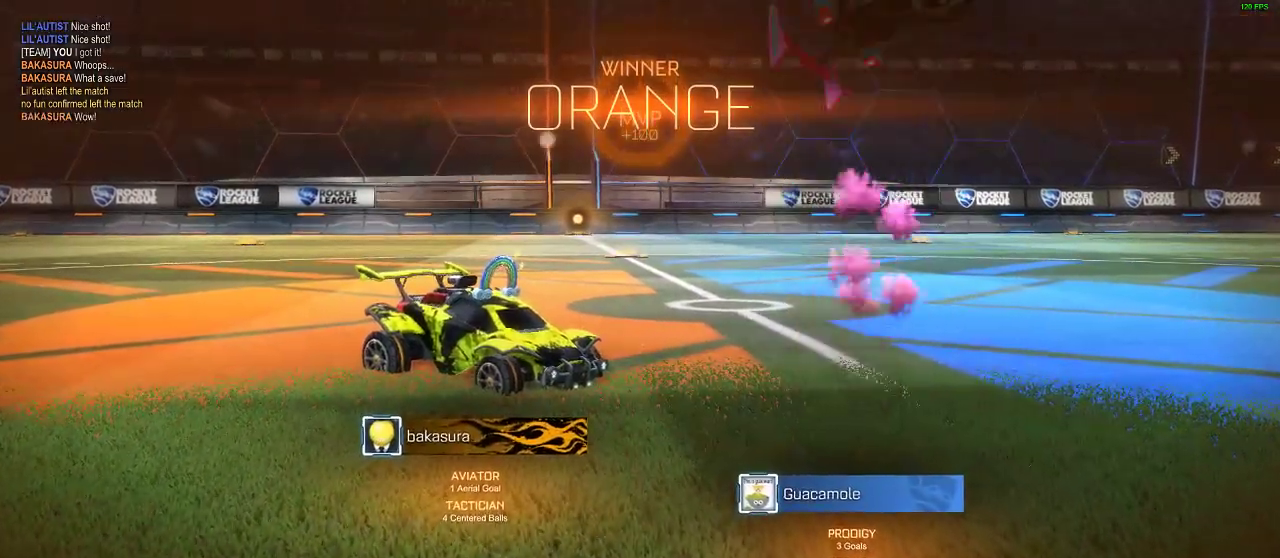
{"buttons": ["L1"], "left_stick": "down-right", "right_stick": "center", "events": [[100, "R1", "down"], [250, "R1", "up"], [400, "R1", "down"], [500, "R1", "up"]]}
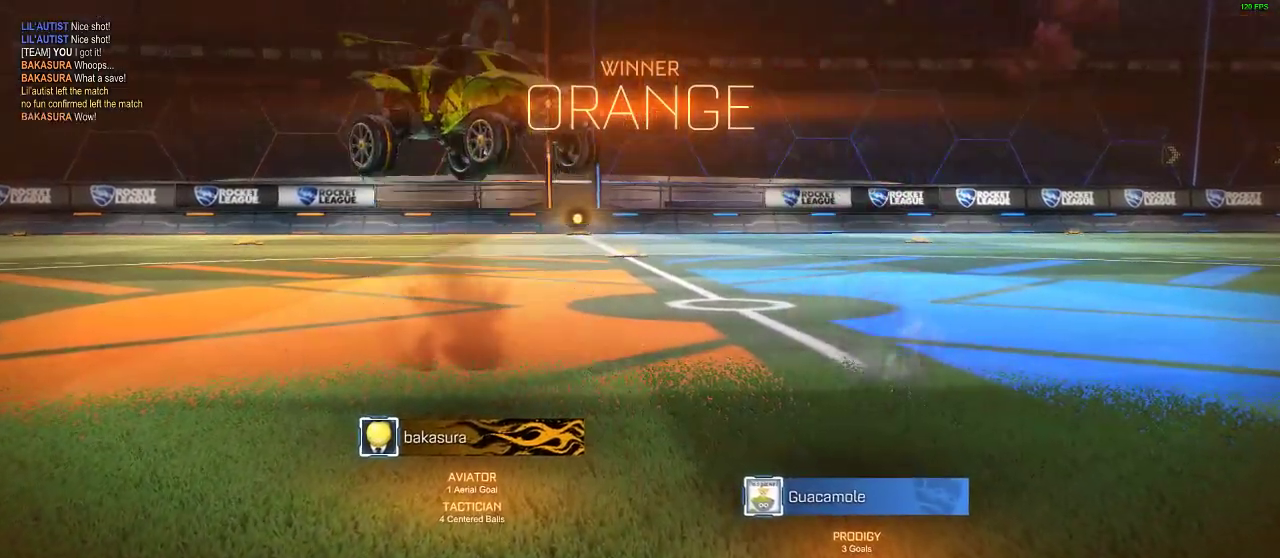
{"buttons": ["A", "L1", "R1"], "left_stick": "down-right", "right_stick": "center", "events": [[33, "R1", "down"], [167, "A", "down"]]}
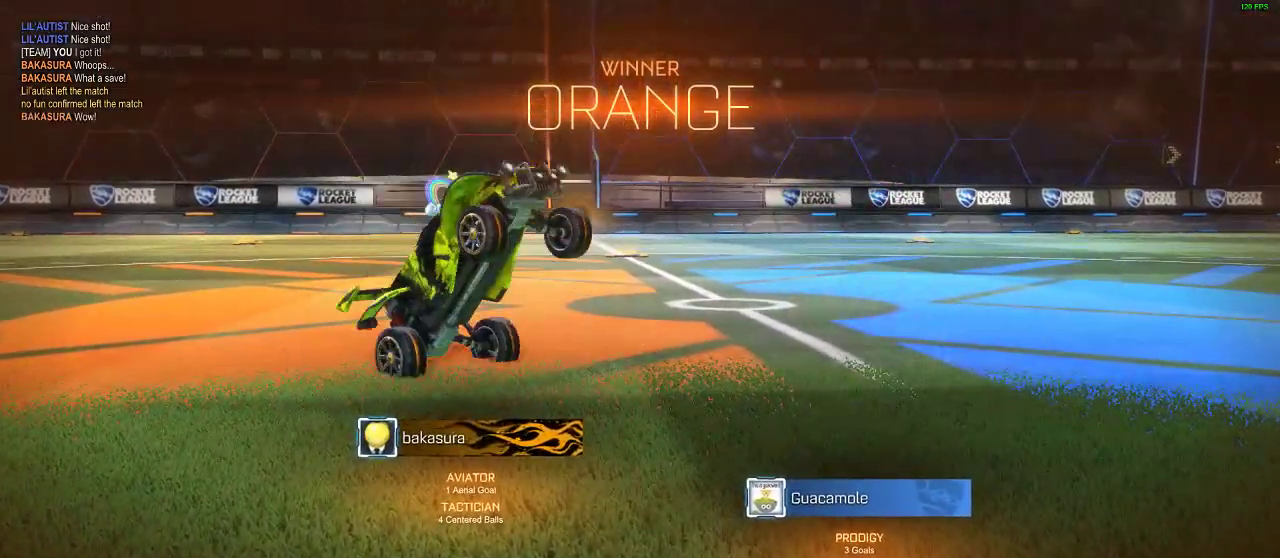
{"buttons": ["L1"], "left_stick": "down-right", "right_stick": "center", "events": [[83, "A", "up"], [250, "R1", "up"]]}
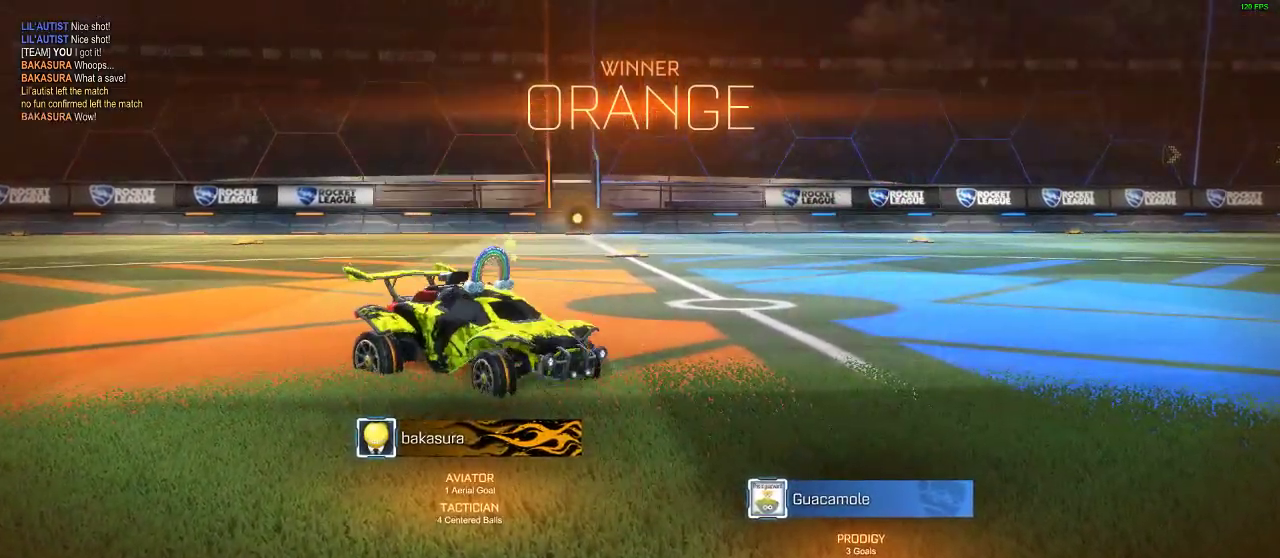
{"buttons": ["L1"], "left_stick": "down-right", "right_stick": "center", "events": [[17, "R1", "down"], [117, "R1", "up"], [250, "R1", "down"], [350, "R1", "up"]]}
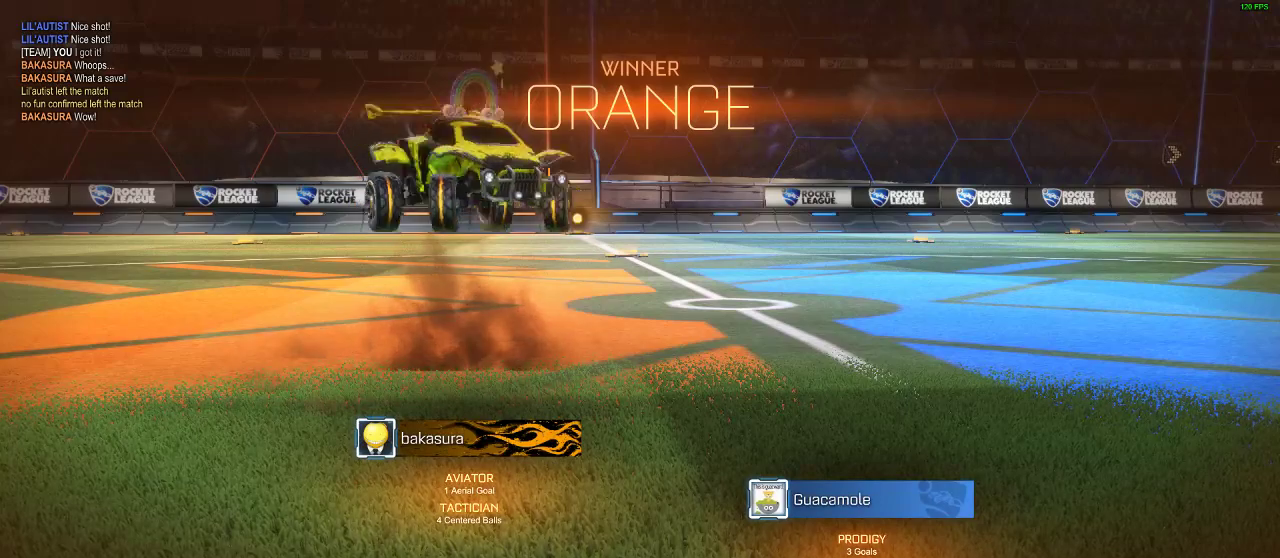
{"buttons": [], "left_stick": "center", "right_stick": "center", "events": [[83, "left_stick", "center"], [133, "L1", "up"]]}
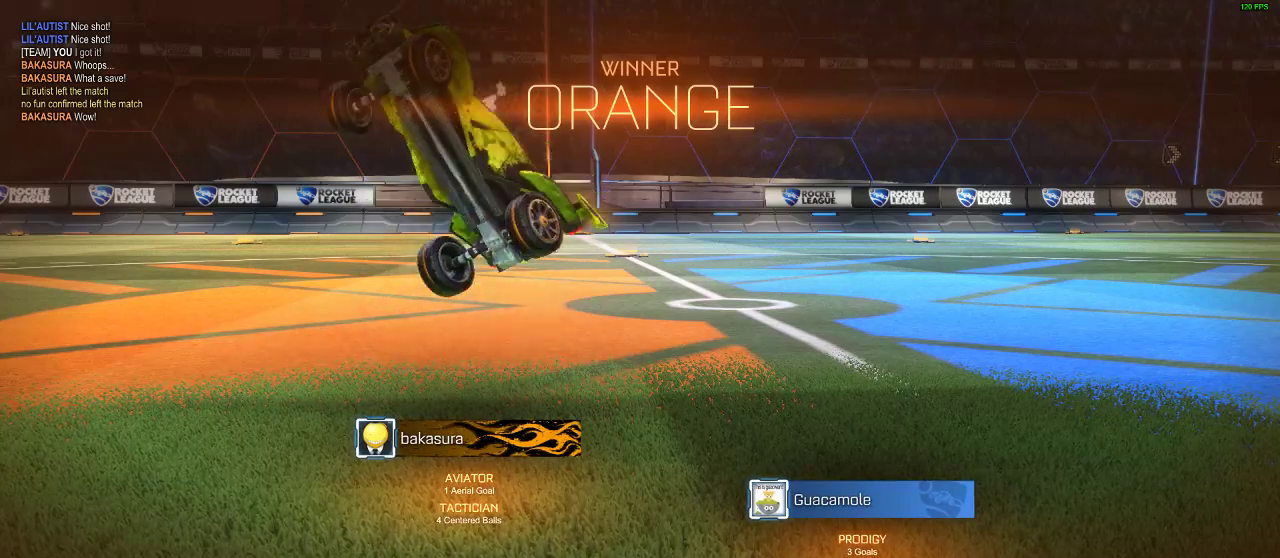
{"buttons": [], "left_stick": "center", "right_stick": "center", "events": []}
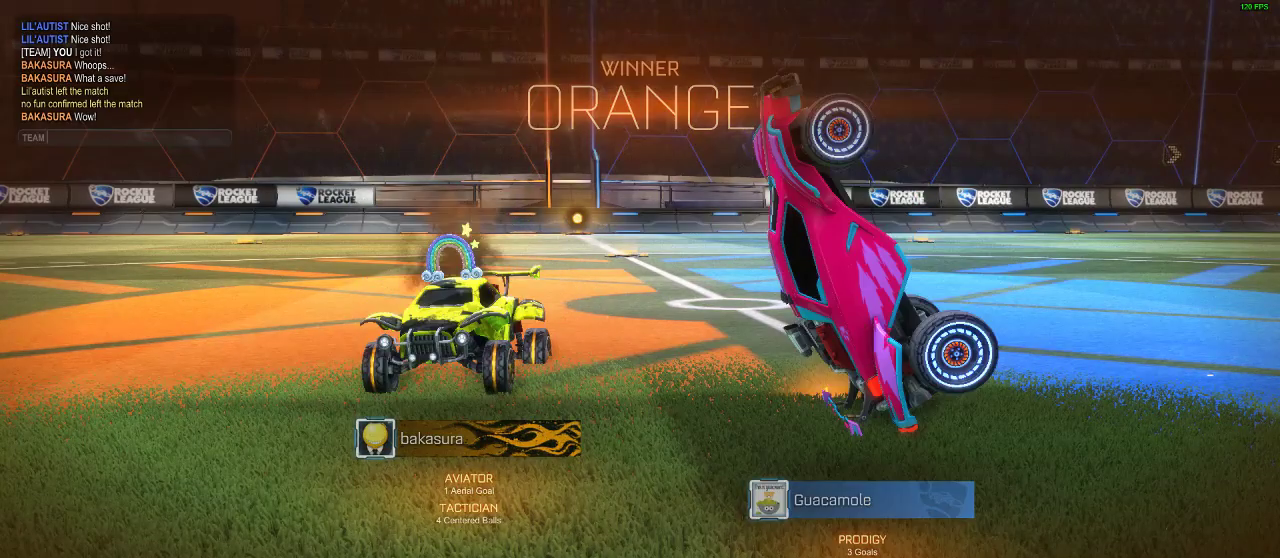
{"buttons": [], "left_stick": "center", "right_stick": "center", "events": []}
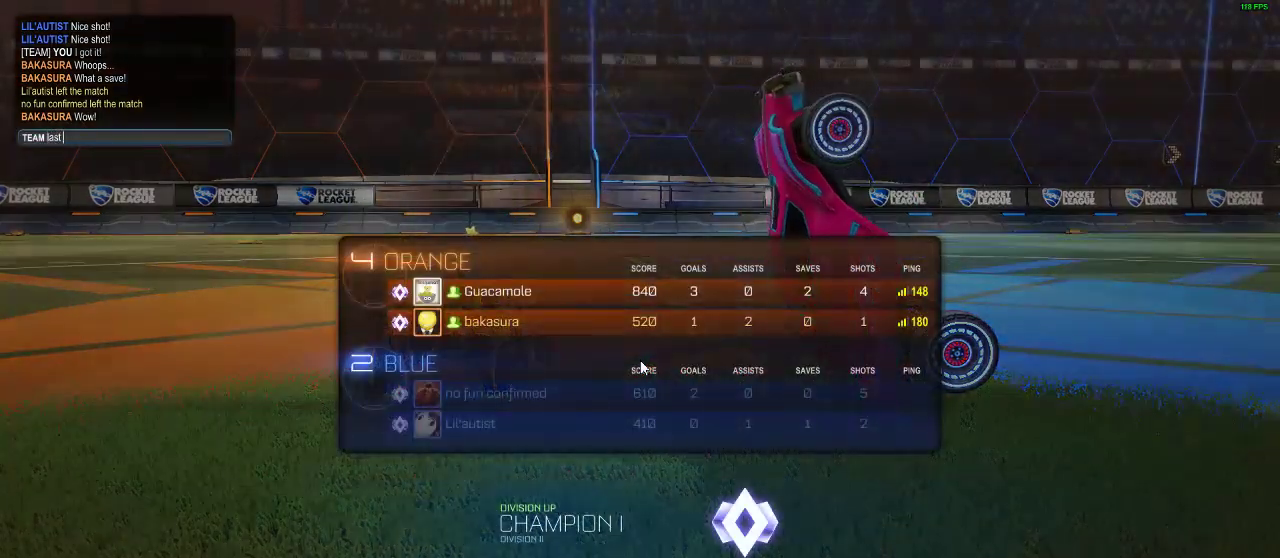
{"buttons": [], "left_stick": "center", "right_stick": "center", "events": []}
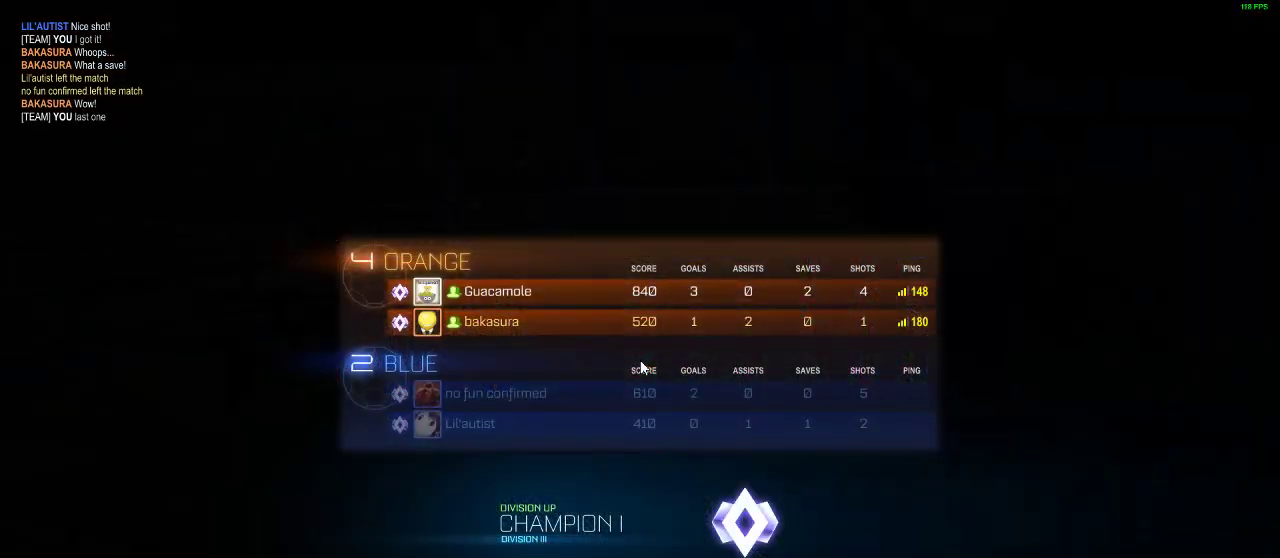
{"buttons": [], "left_stick": "center", "right_stick": "center", "events": []}
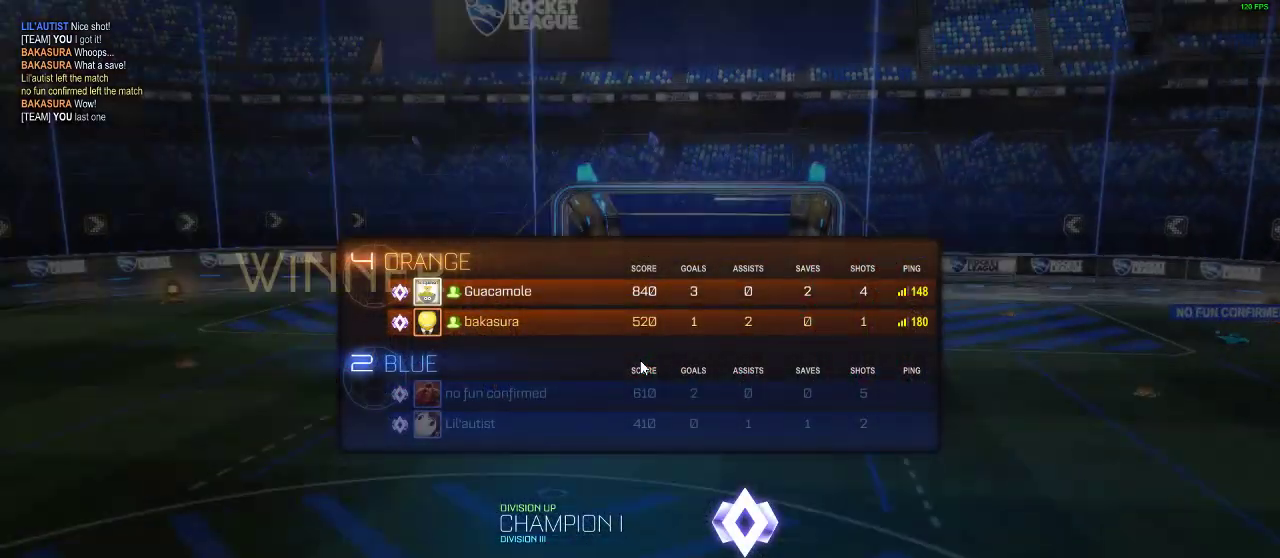
{"buttons": [], "left_stick": "center", "right_stick": "center", "events": []}
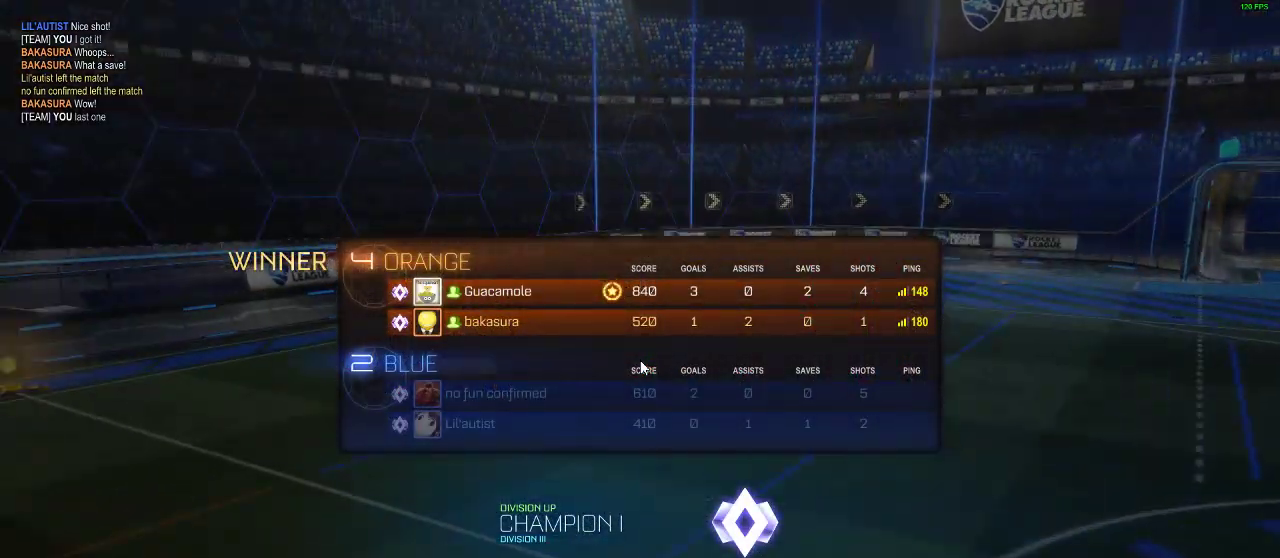
{"buttons": [], "left_stick": "center", "right_stick": "center", "events": []}
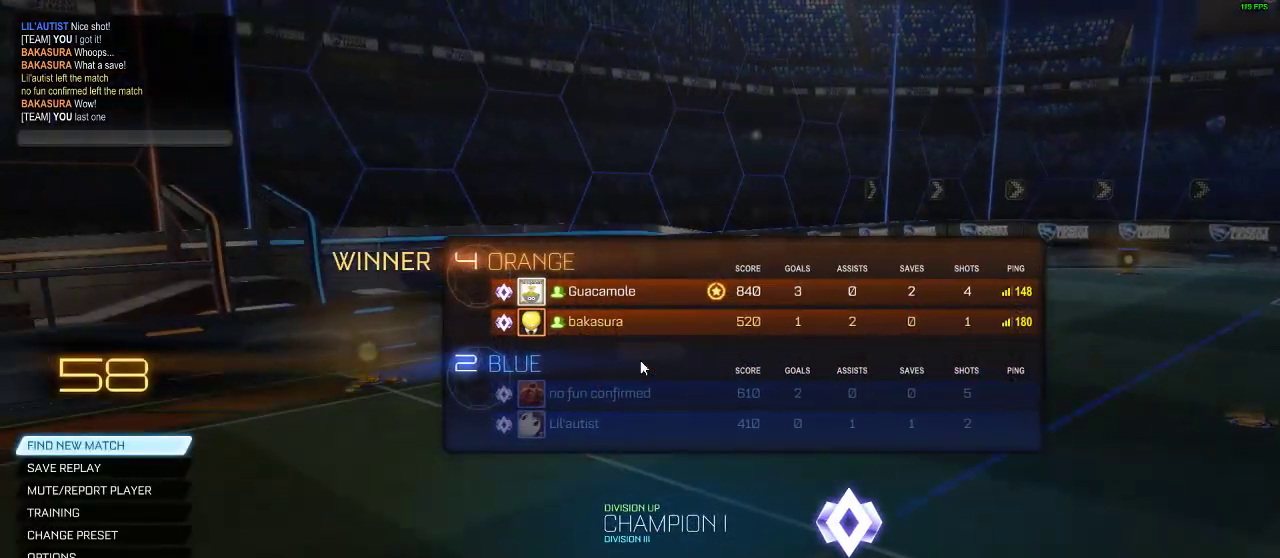
{"buttons": [], "left_stick": "center", "right_stick": "center", "events": [[233, "A", "down"], [317, "A", "up"]]}
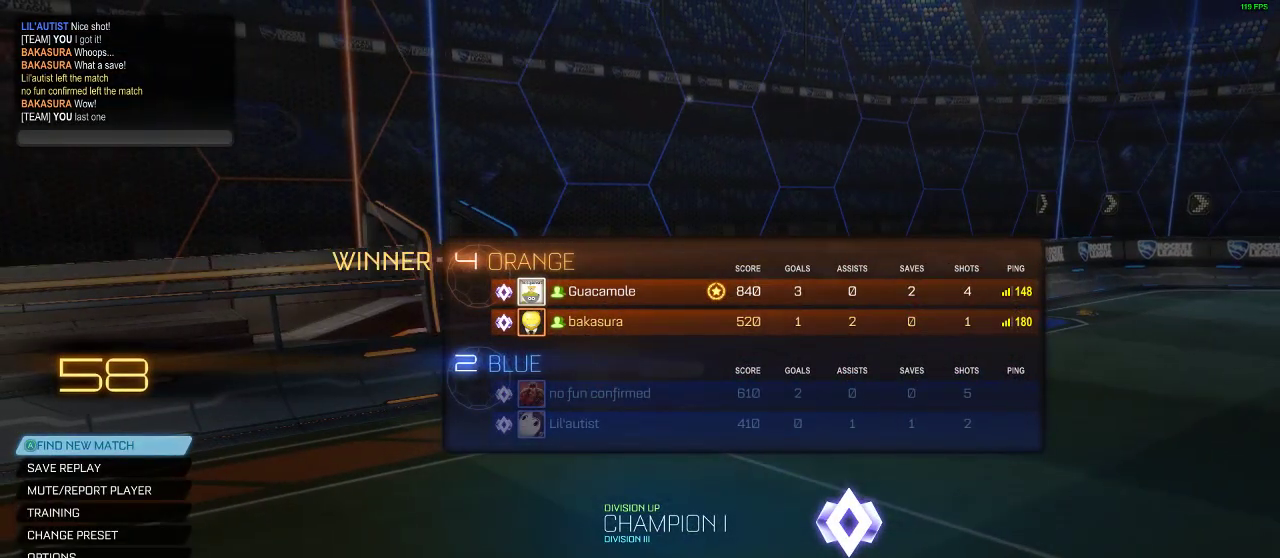
{"buttons": ["START"], "left_stick": "center", "right_stick": "center", "events": [[417, "START", "down"]]}
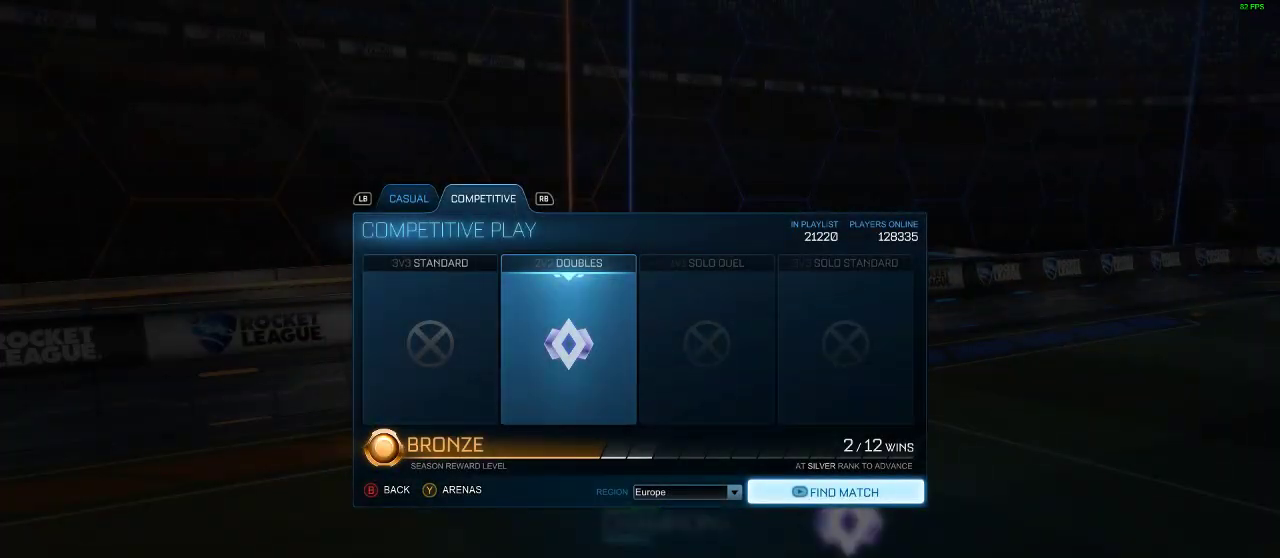
{"buttons": [], "left_stick": "center", "right_stick": "center", "events": [[117, "START", "up"]]}
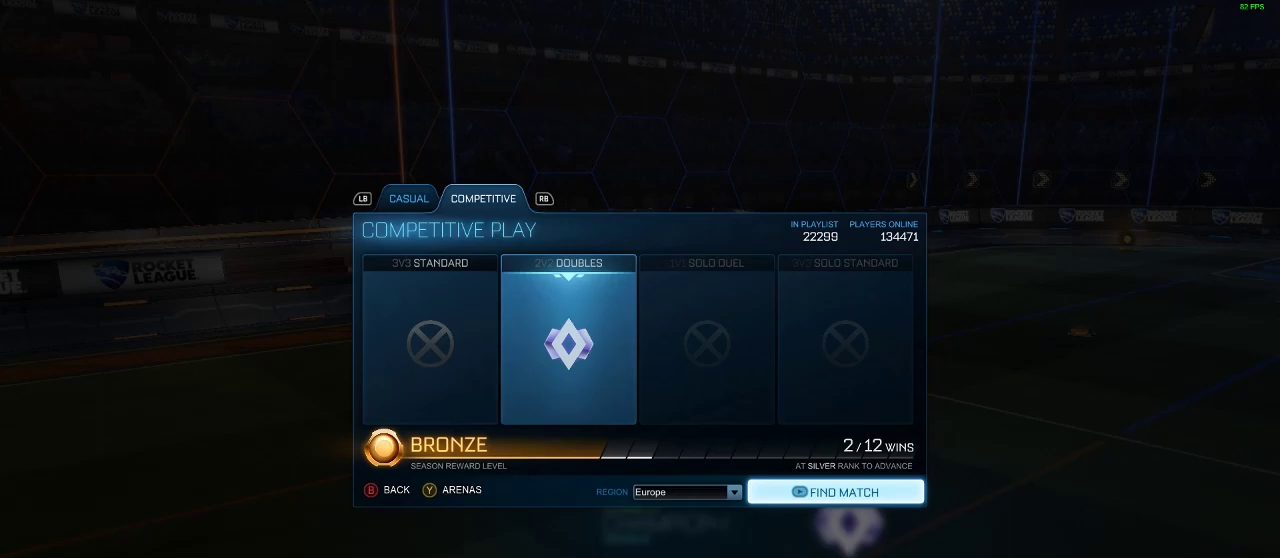
{"buttons": [], "left_stick": "center", "right_stick": "center", "events": [[167, "START", "down"], [350, "START", "up"]]}
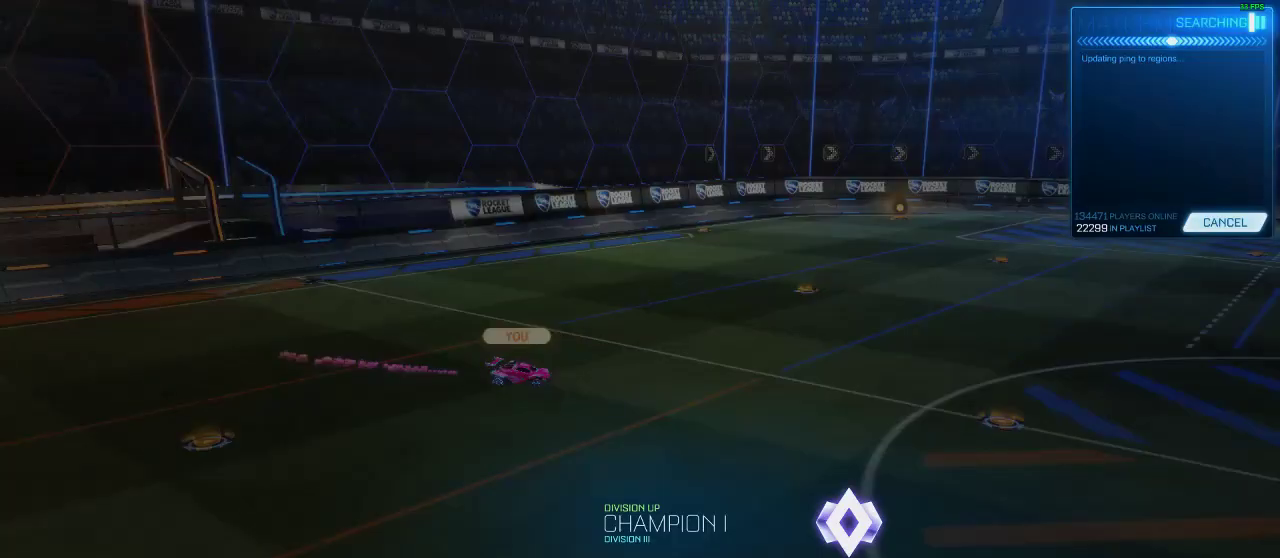
{"buttons": ["DPAD_DOWN"], "left_stick": "center", "right_stick": "center", "events": [[150, "DPAD_DOWN", "down"]]}
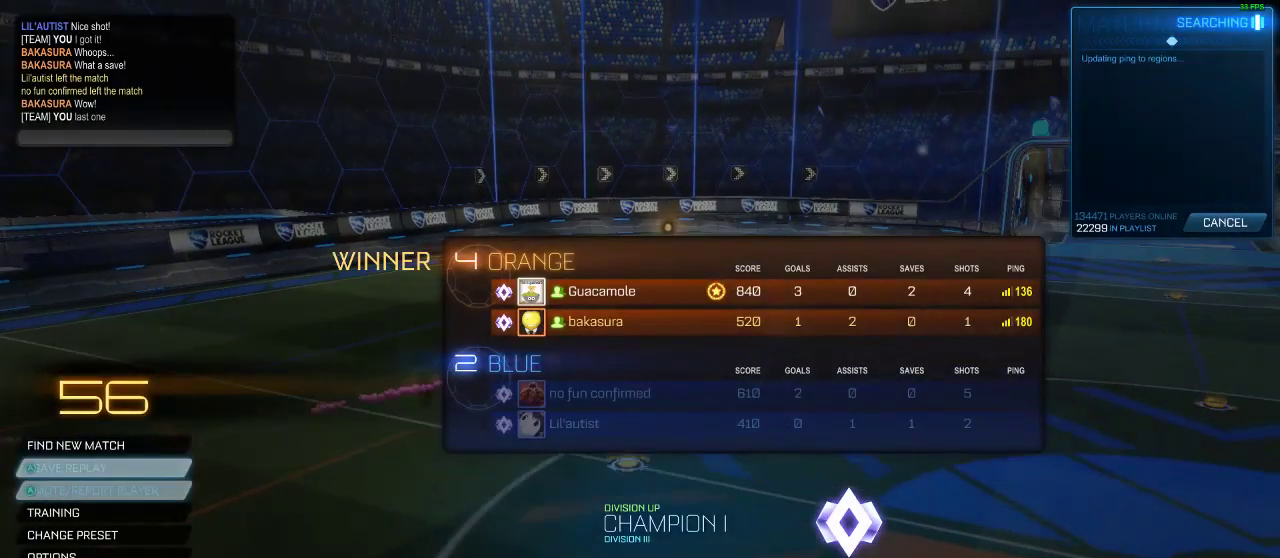
{"buttons": [], "left_stick": "center", "right_stick": "center", "events": [[17, "DPAD_DOWN", "up"]]}
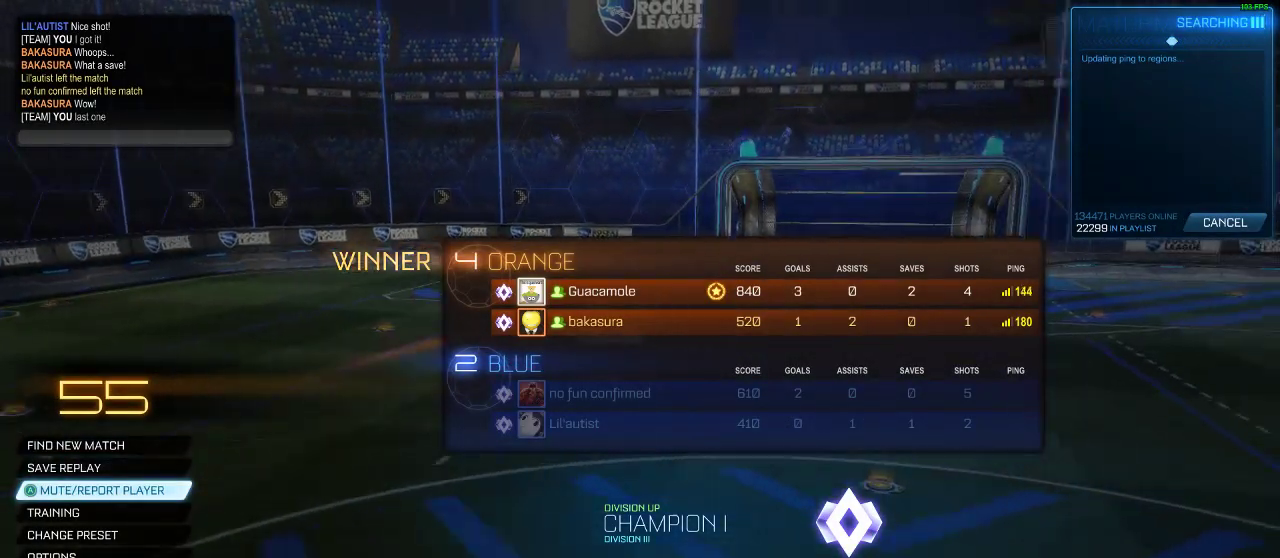
{"buttons": [], "left_stick": "center", "right_stick": "center", "events": [[283, "START", "down"], [467, "START", "up"]]}
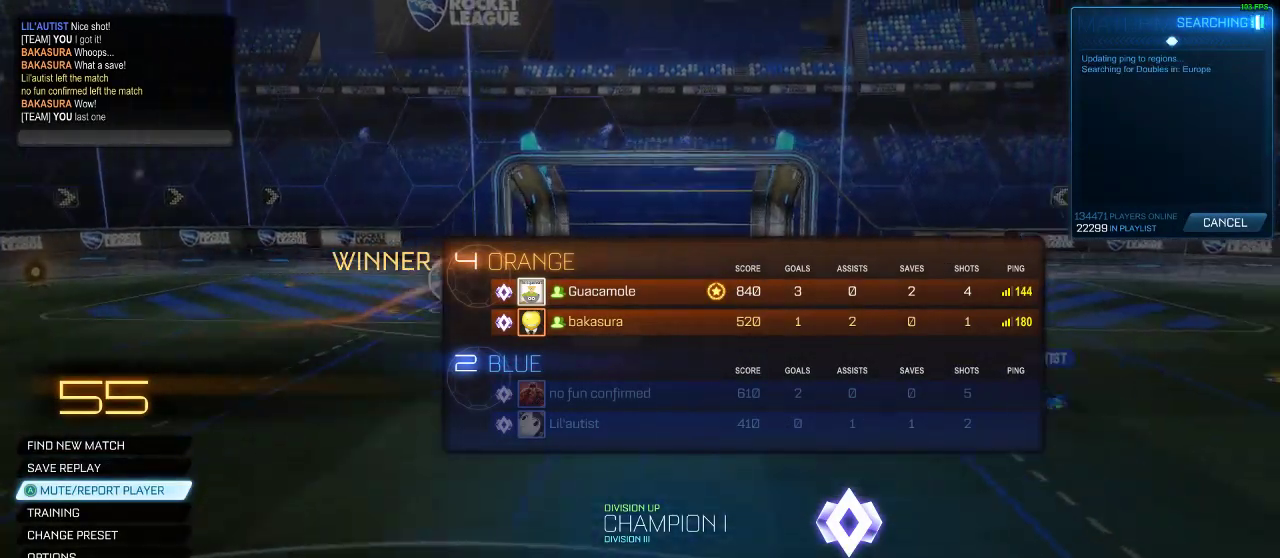
{"buttons": [], "left_stick": "center", "right_stick": "center", "events": []}
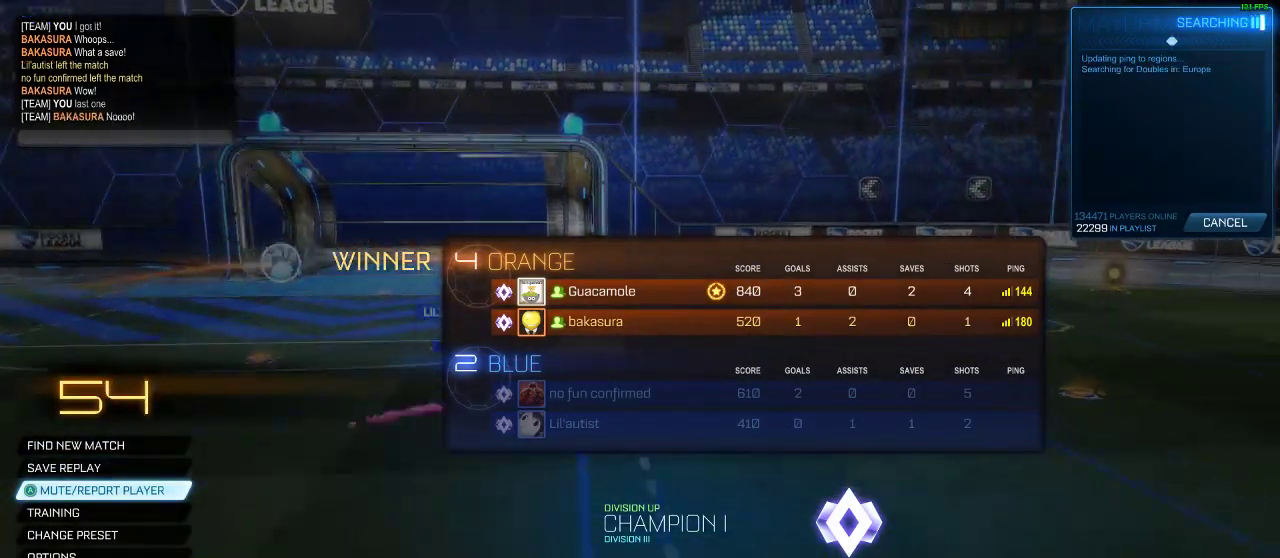
{"buttons": [], "left_stick": "center", "right_stick": "center", "events": [[67, "DPAD_DOWN", "down"], [167, "DPAD_DOWN", "up"]]}
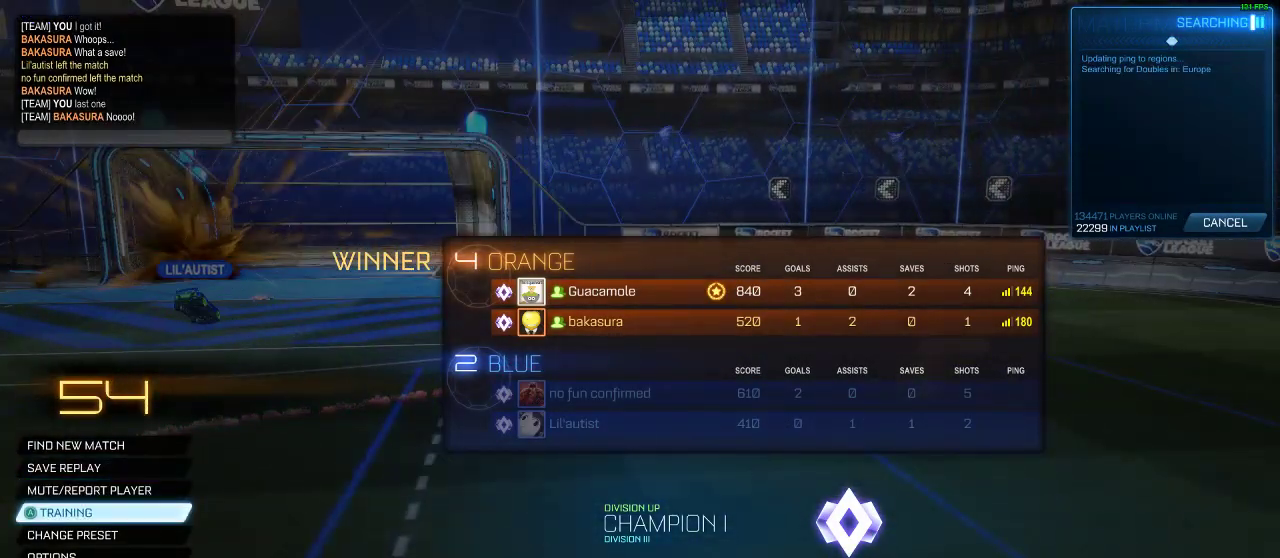
{"buttons": [], "left_stick": "center", "right_stick": "center", "events": []}
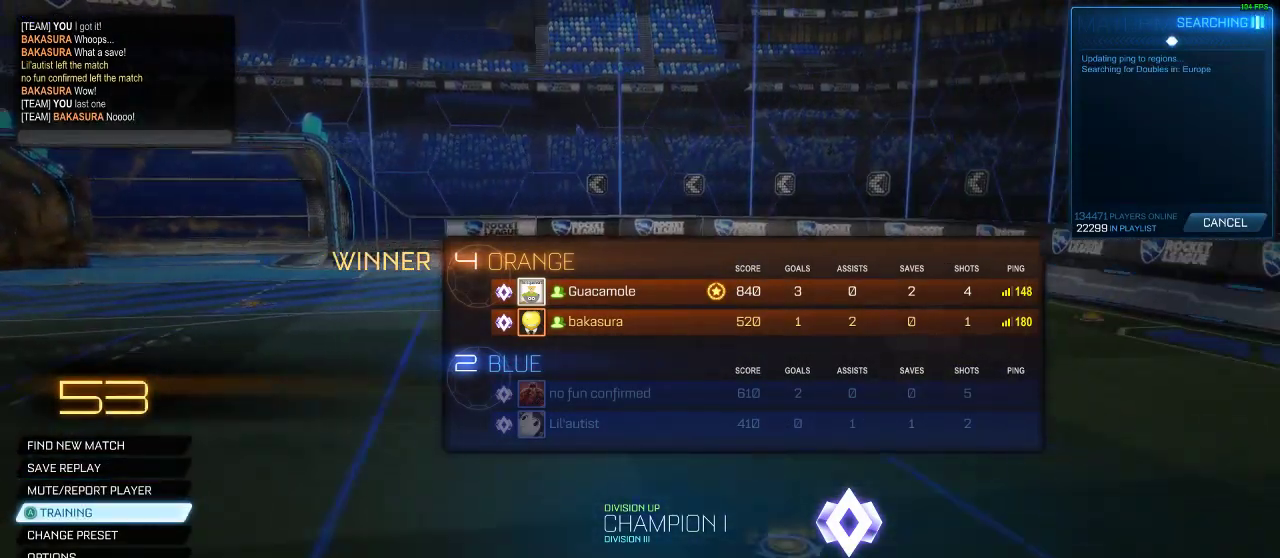
{"buttons": [], "left_stick": "center", "right_stick": "center", "events": [[50, "R2", "down"], [233, "R2", "up"]]}
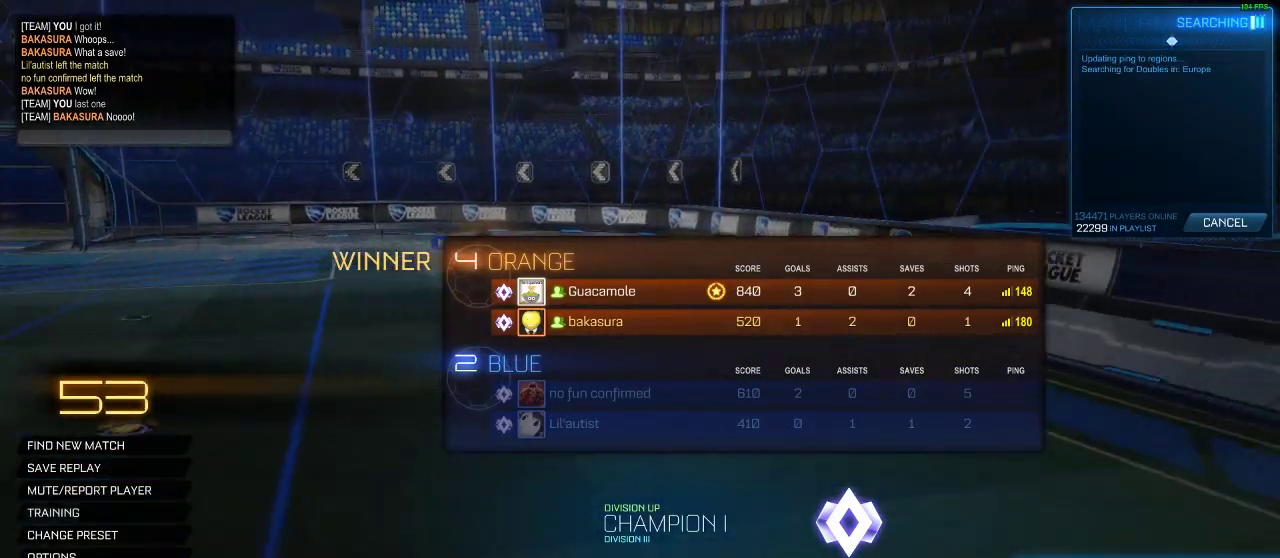
{"buttons": [], "left_stick": "center", "right_stick": "center", "events": [[300, "R2", "down"], [383, "R2", "up"]]}